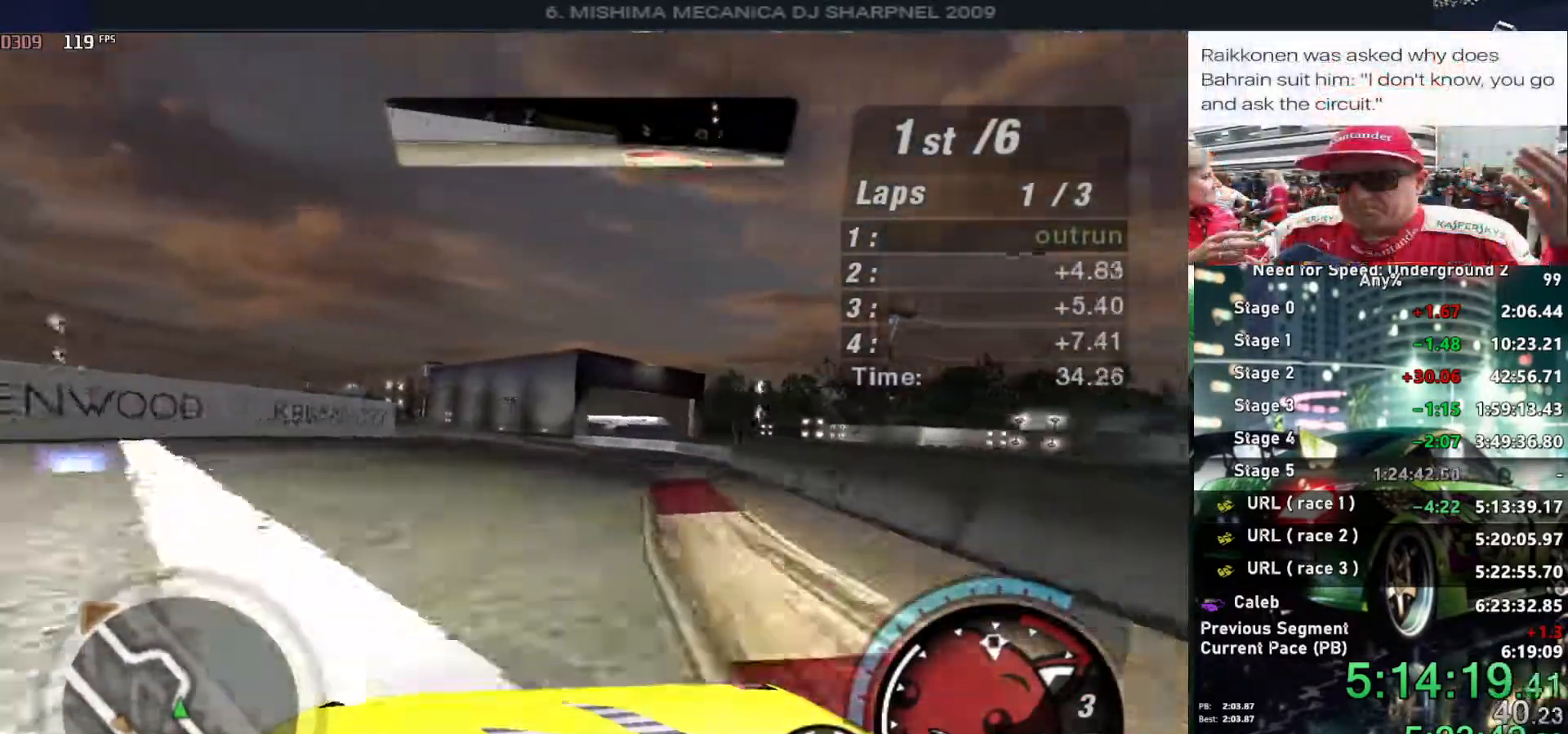
Gameplay with keyboard; each line is a JSON object with the keys held at the frame after it. "events" lists presses ("down") and releases ("up") of "alt", "ctrl", "down", "escape", "left", "r", "return", "right", "shift", "space", "super", "t", "tab", "u" and "up" between this image and that frame as [ms after this image, input, new state], when the widget could be followed in between. No other keys are recorded. Mouse input is not recorded.
{"keys": ["up"], "events": [[366, "right", "down"], [416, "right", "up"]]}
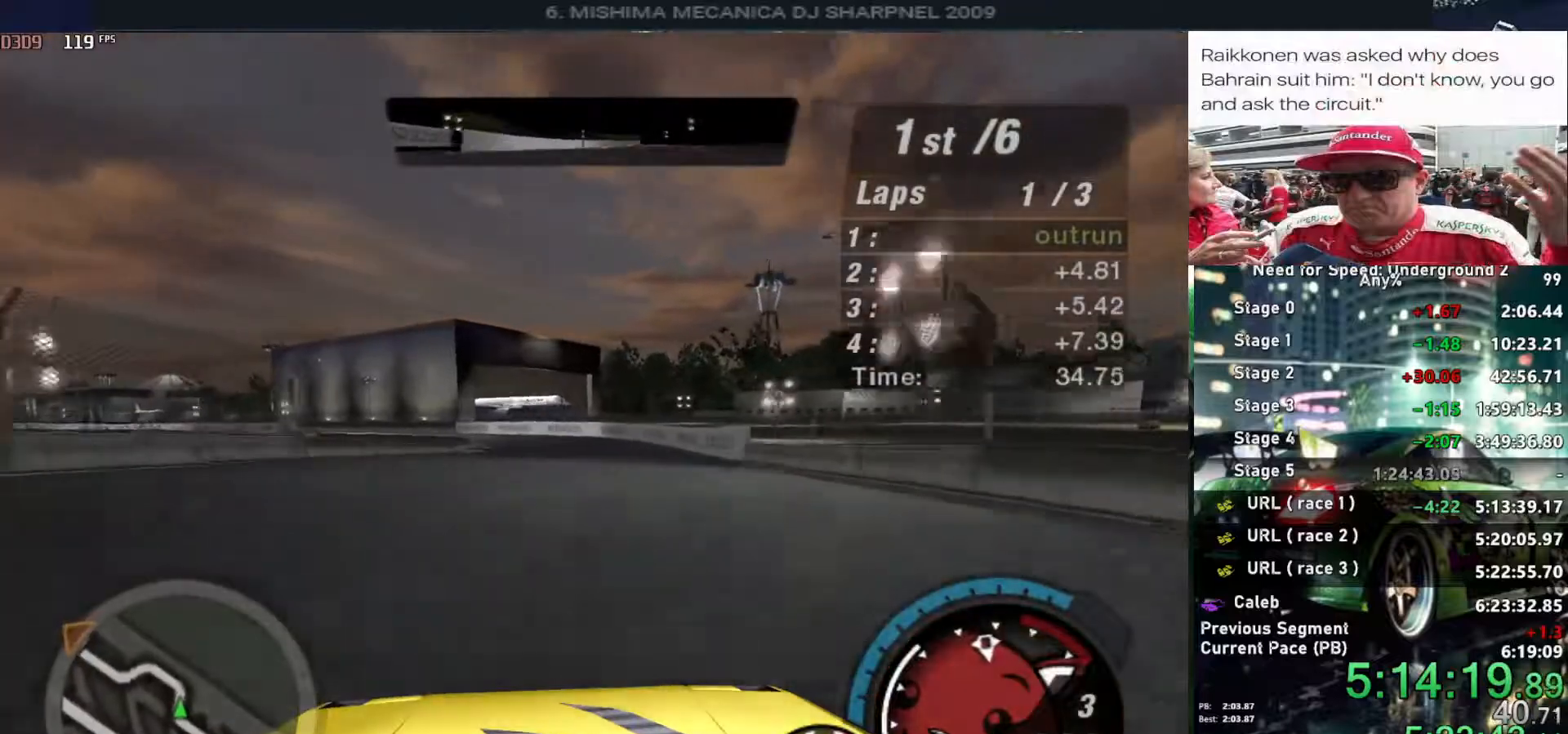
{"keys": ["up"], "events": [[283, "left", "down"], [466, "left", "up"]]}
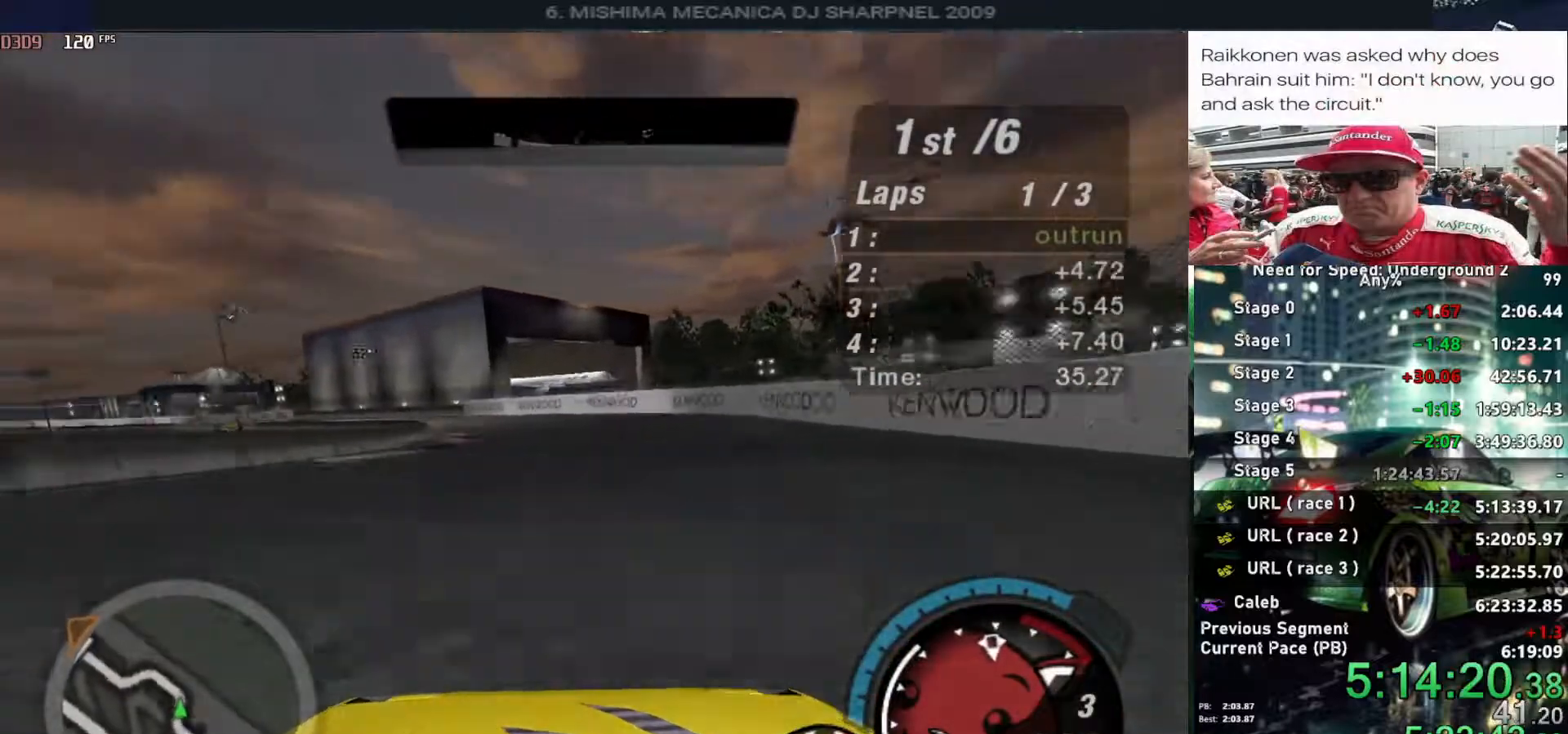
{"keys": ["left", "up"], "events": [[66, "left", "down"], [216, "left", "up"], [400, "left", "down"]]}
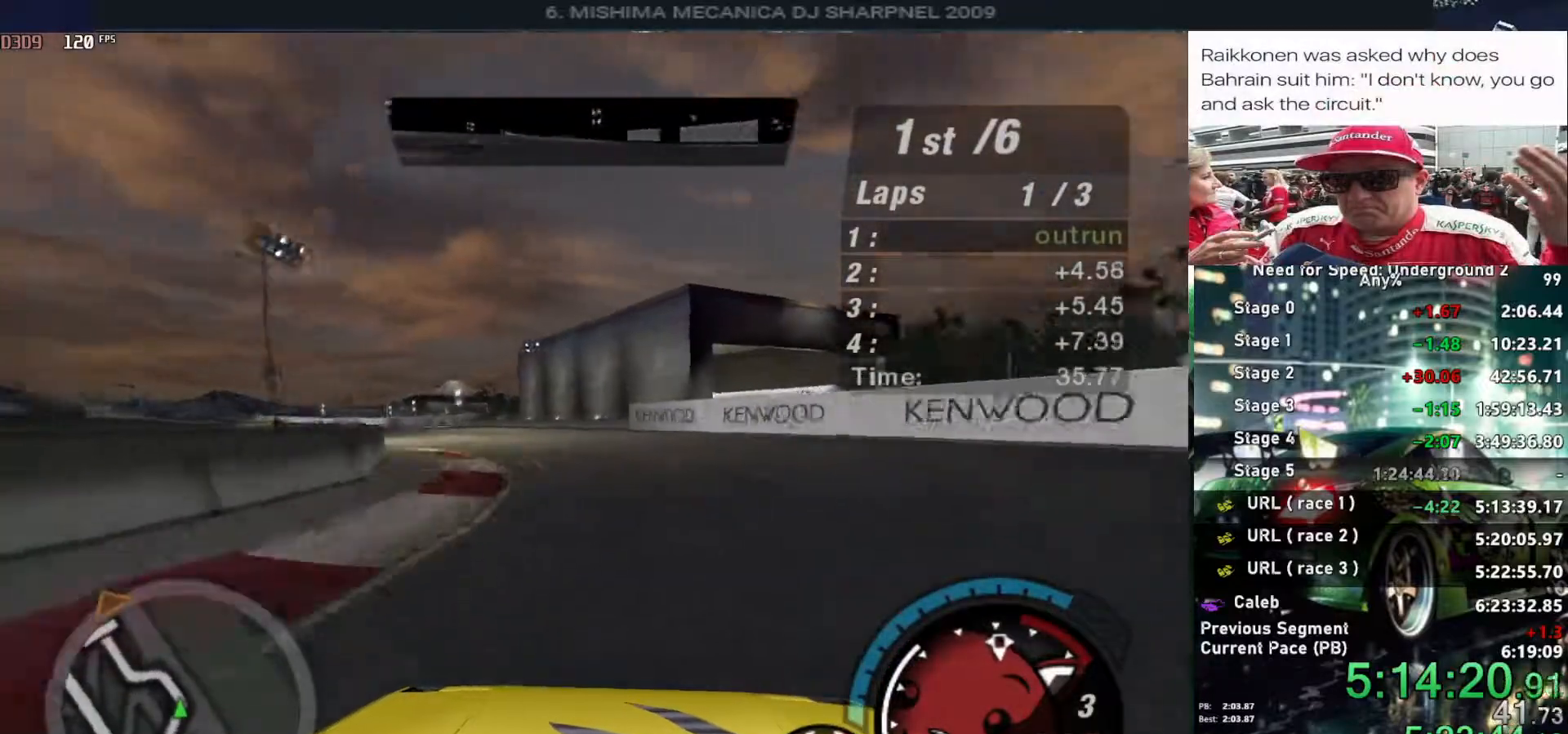
{"keys": ["up"], "events": [[33, "left", "up"], [316, "left", "down"], [416, "left", "up"]]}
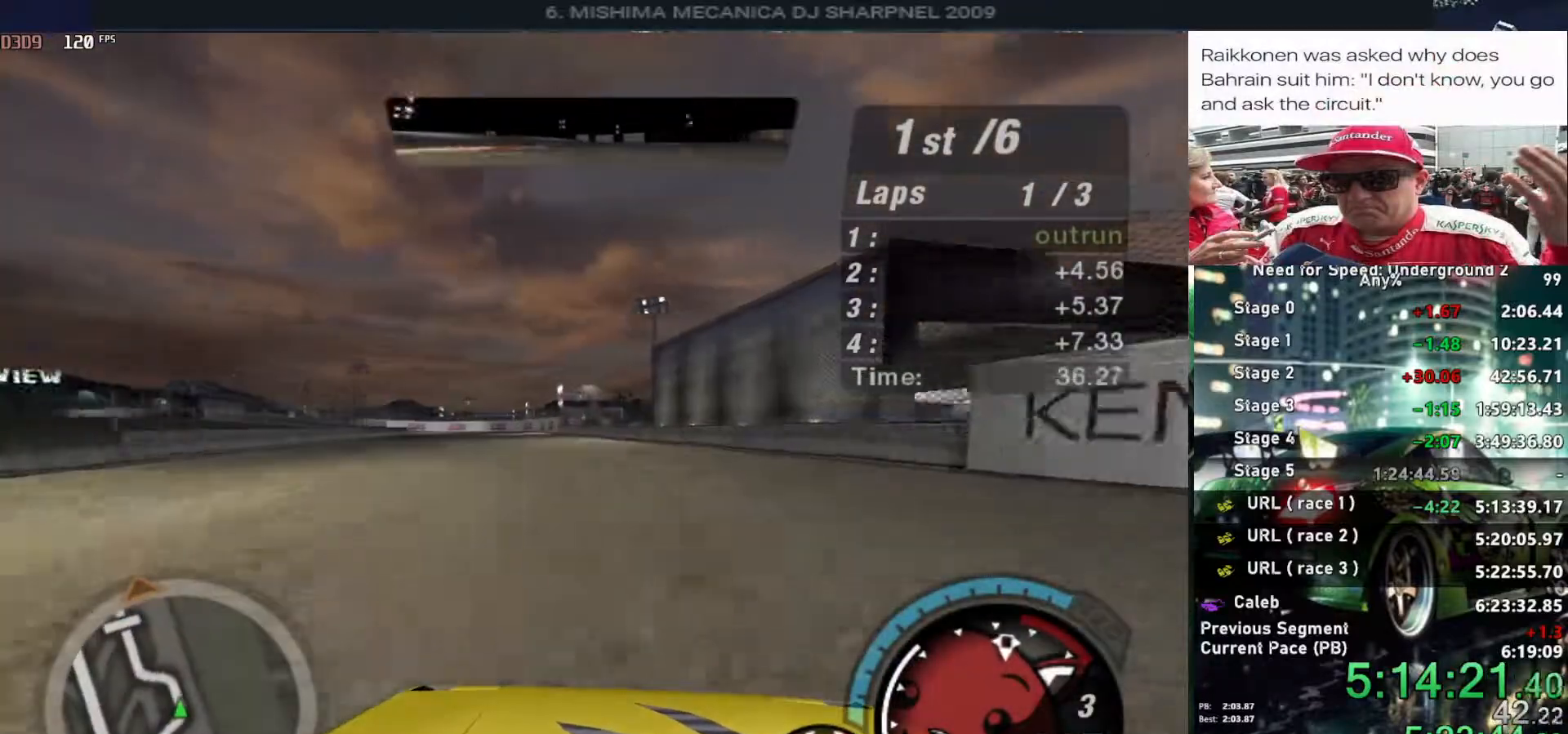
{"keys": ["left", "up"], "events": [[100, "left", "down"], [283, "left", "up"], [433, "left", "down"]]}
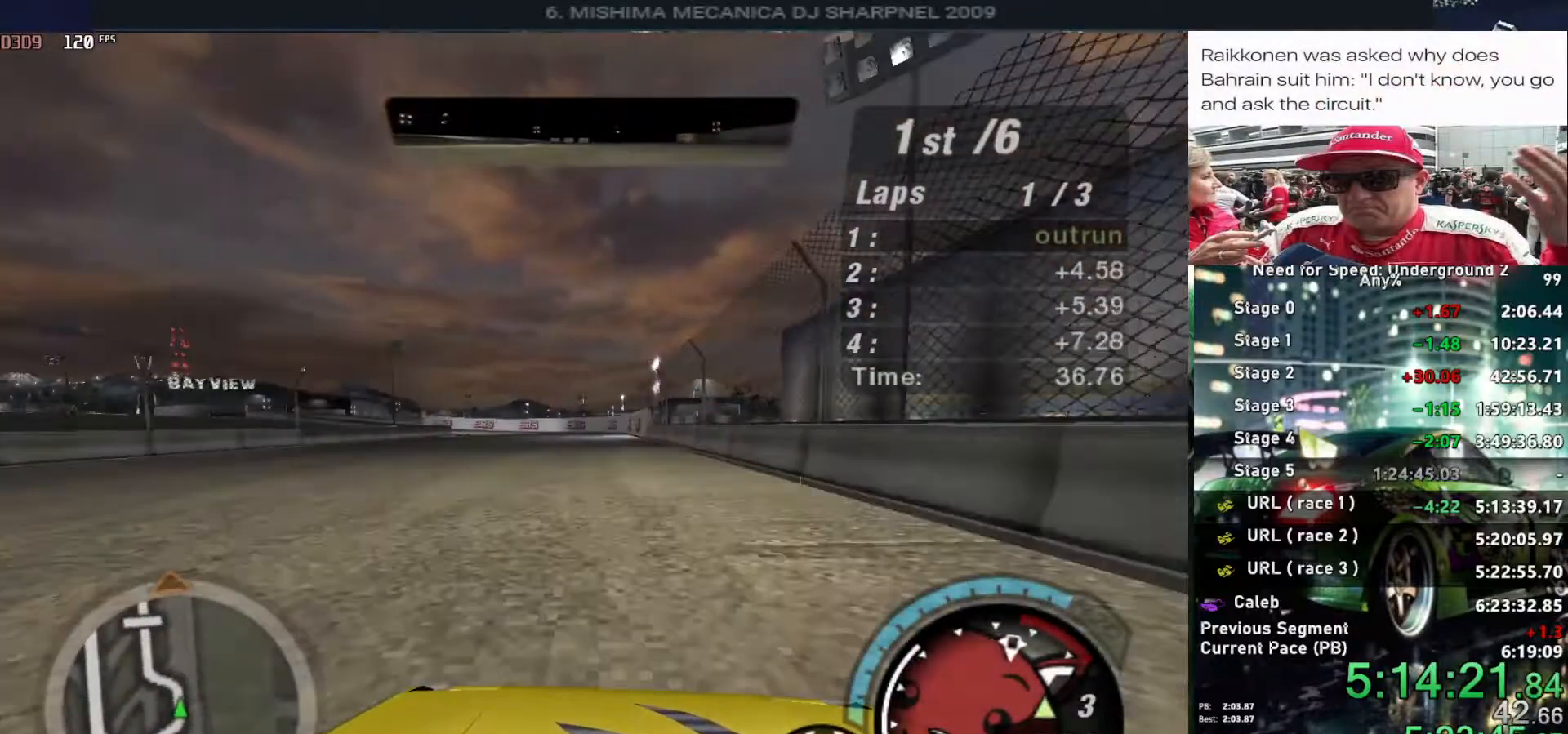
{"keys": ["up"], "events": [[66, "left", "up"], [300, "left", "down"], [433, "left", "up"]]}
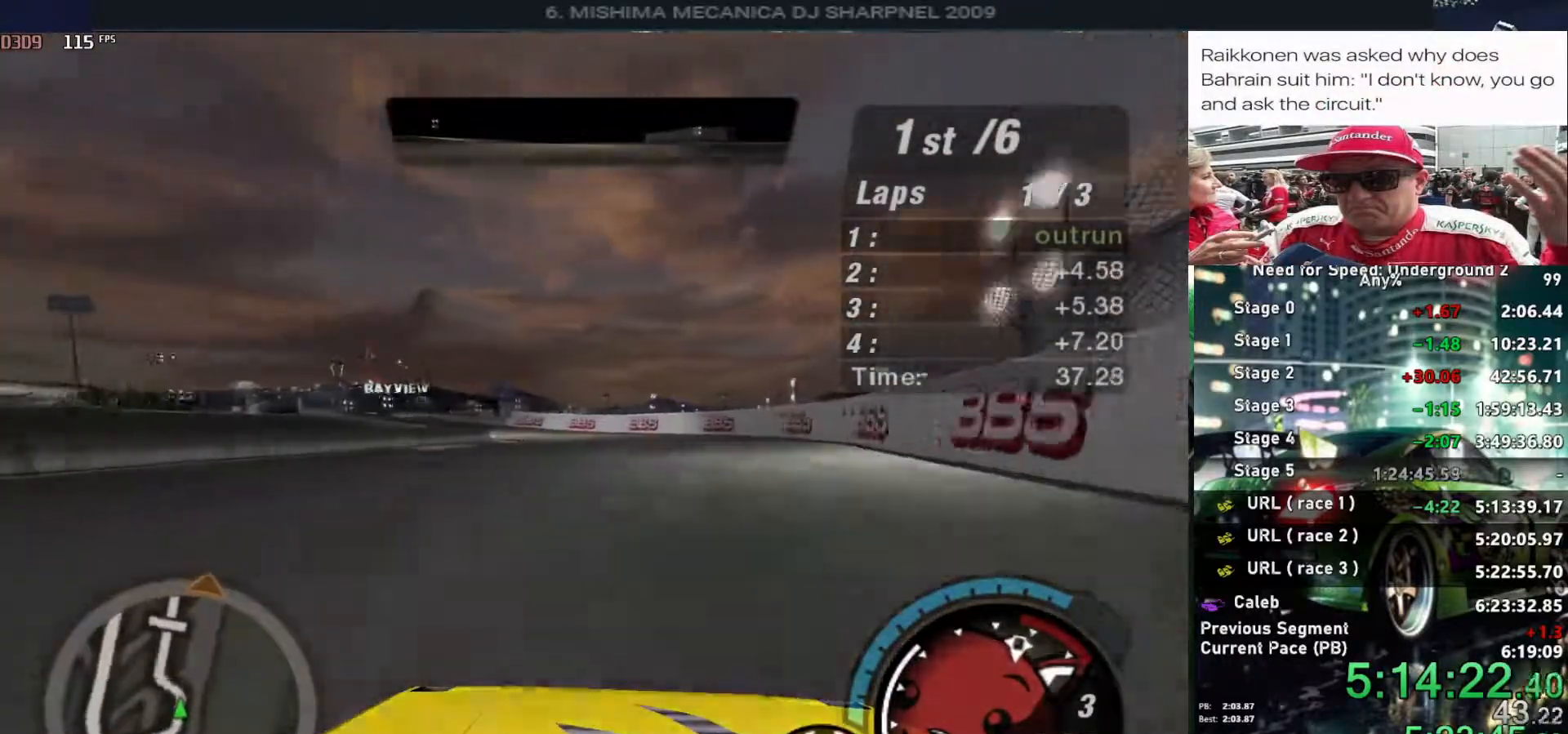
{"keys": ["left", "up"], "events": [[33, "left", "down"], [400, "left", "up"], [500, "left", "down"]]}
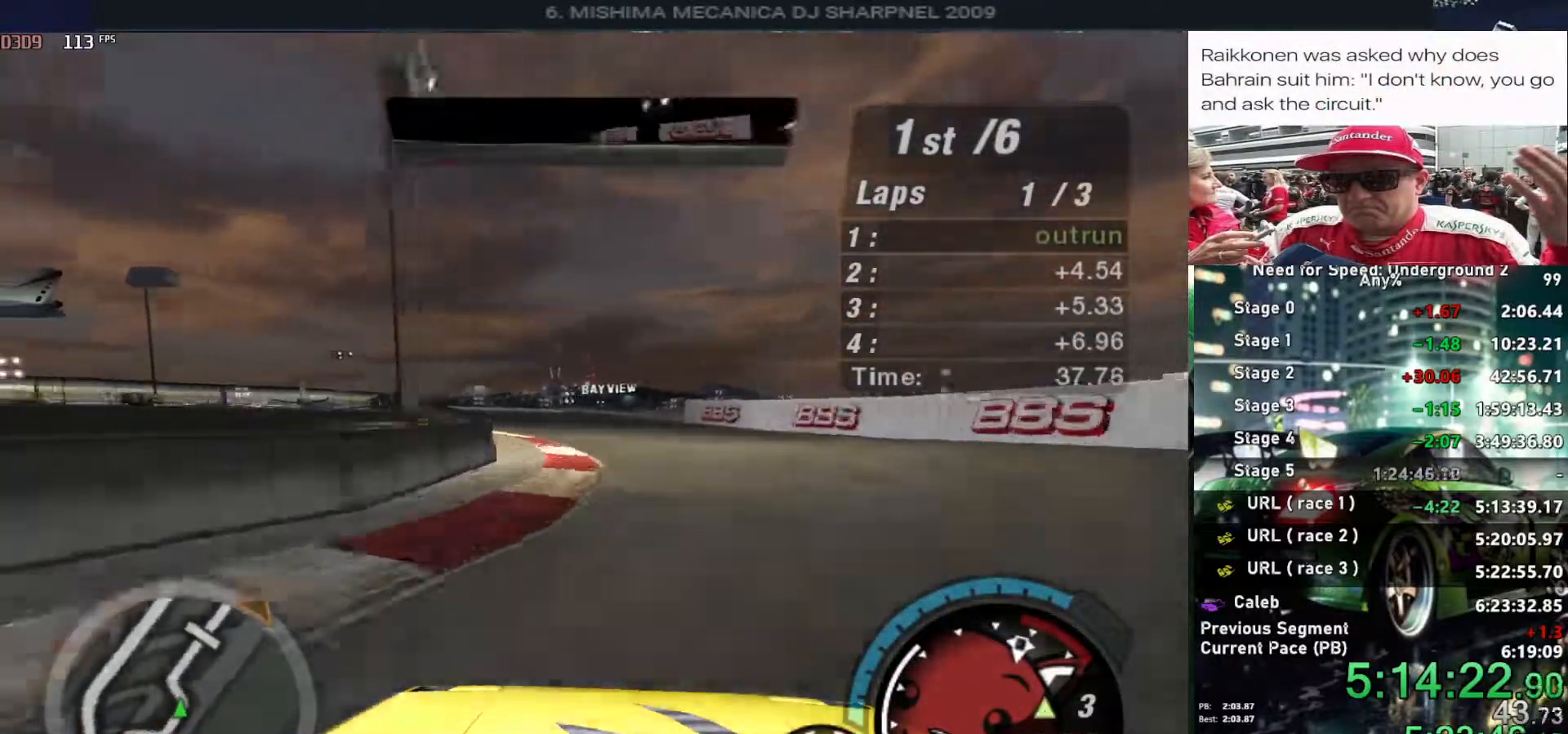
{"keys": ["right", "up"], "events": [[333, "left", "up"], [466, "right", "down"]]}
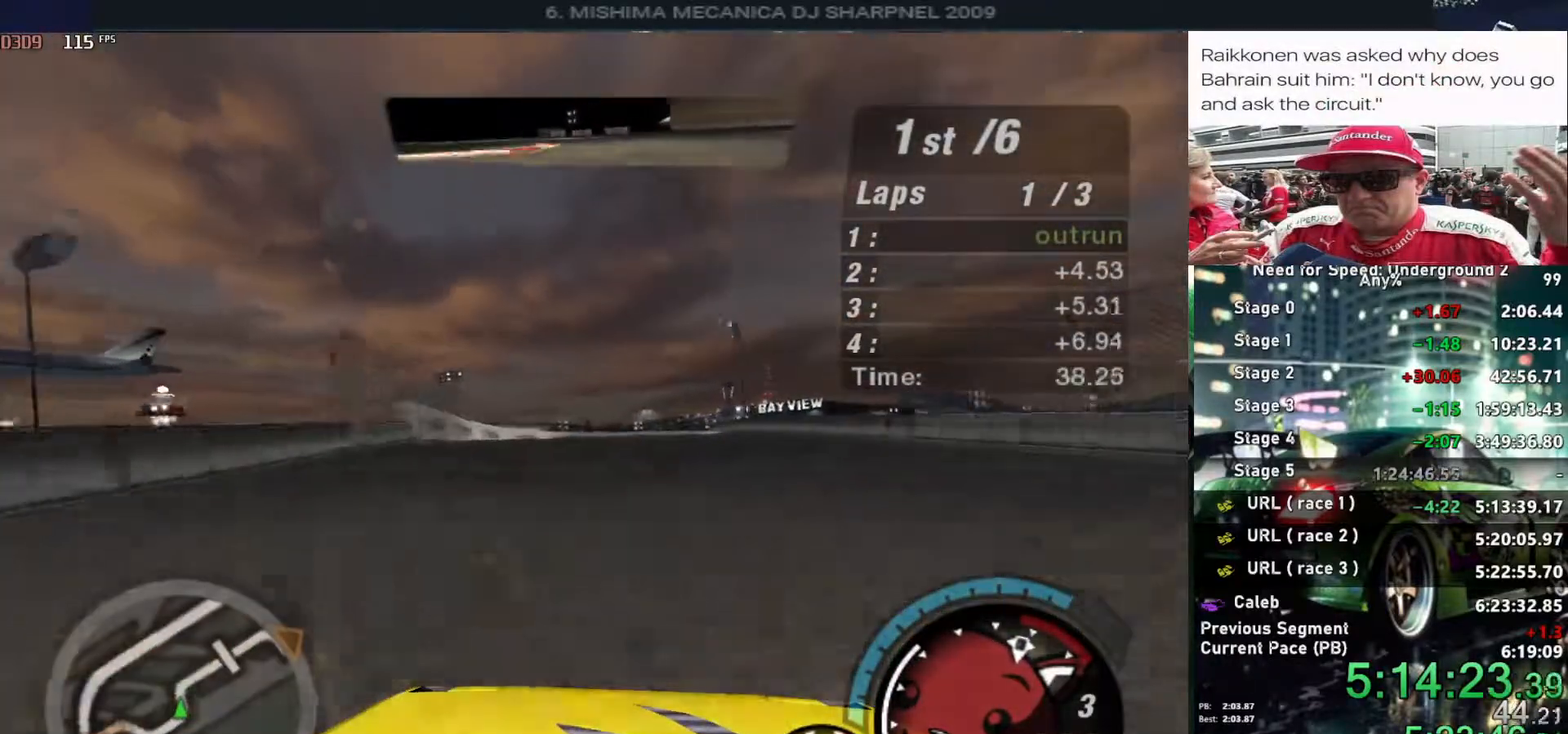
{"keys": ["up"], "events": [[66, "right", "up"], [350, "right", "down"], [450, "right", "up"]]}
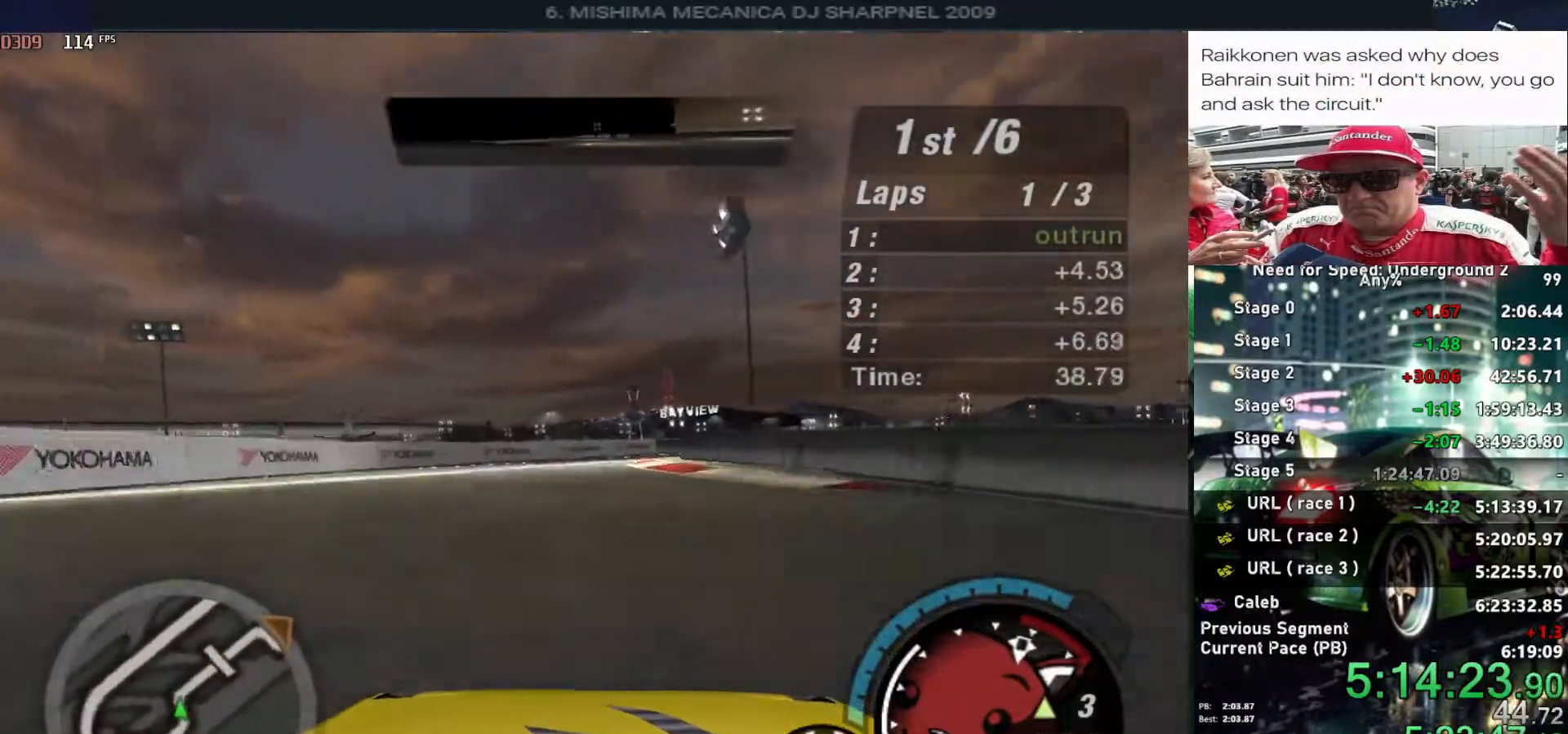
{"keys": ["up"], "events": [[133, "right", "down"], [133, "shift", "down"], [233, "right", "up"], [233, "shift", "up"], [316, "right", "down"], [450, "right", "up"]]}
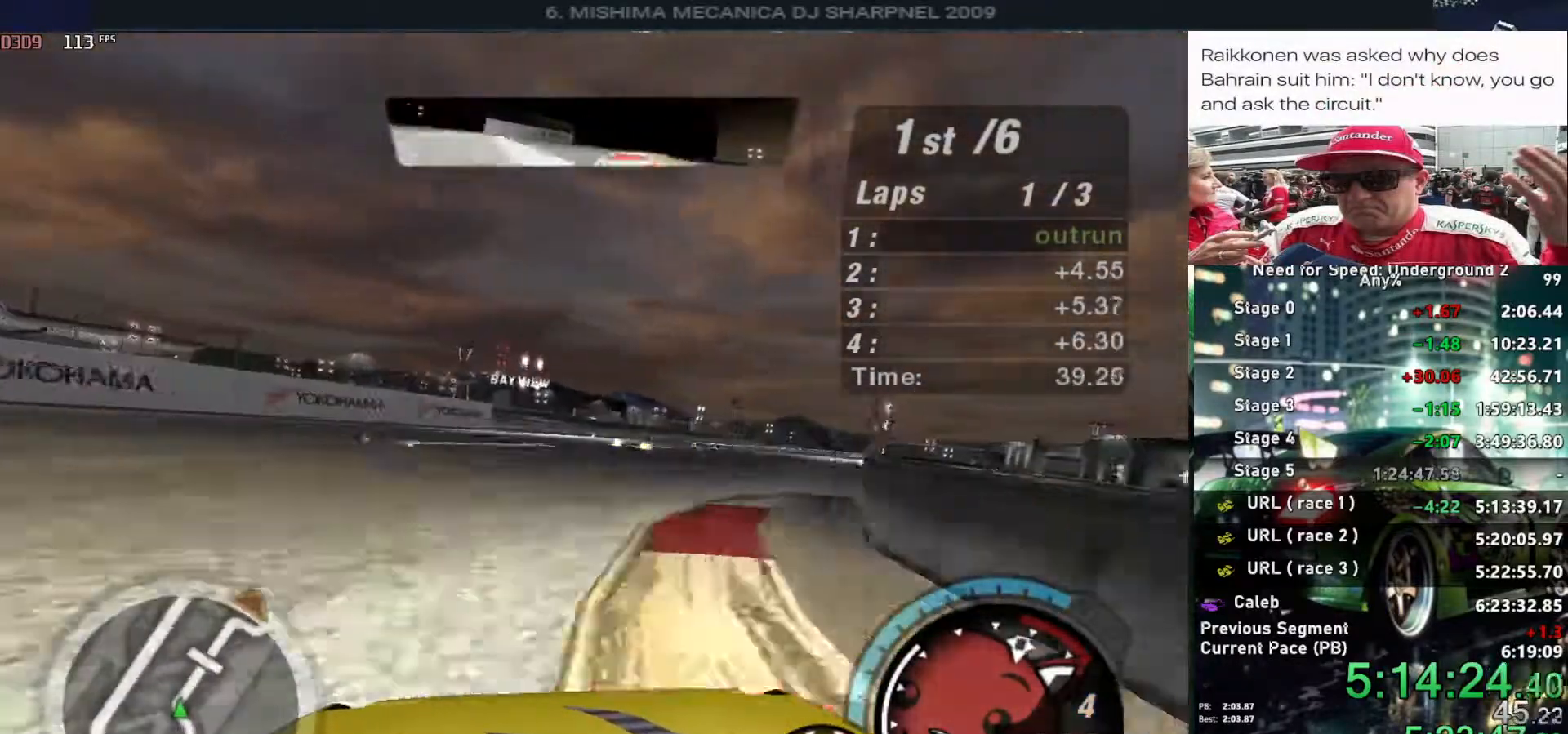
{"keys": ["up"], "events": [[50, "right", "down"], [233, "right", "up"], [333, "right", "down"], [466, "right", "up"]]}
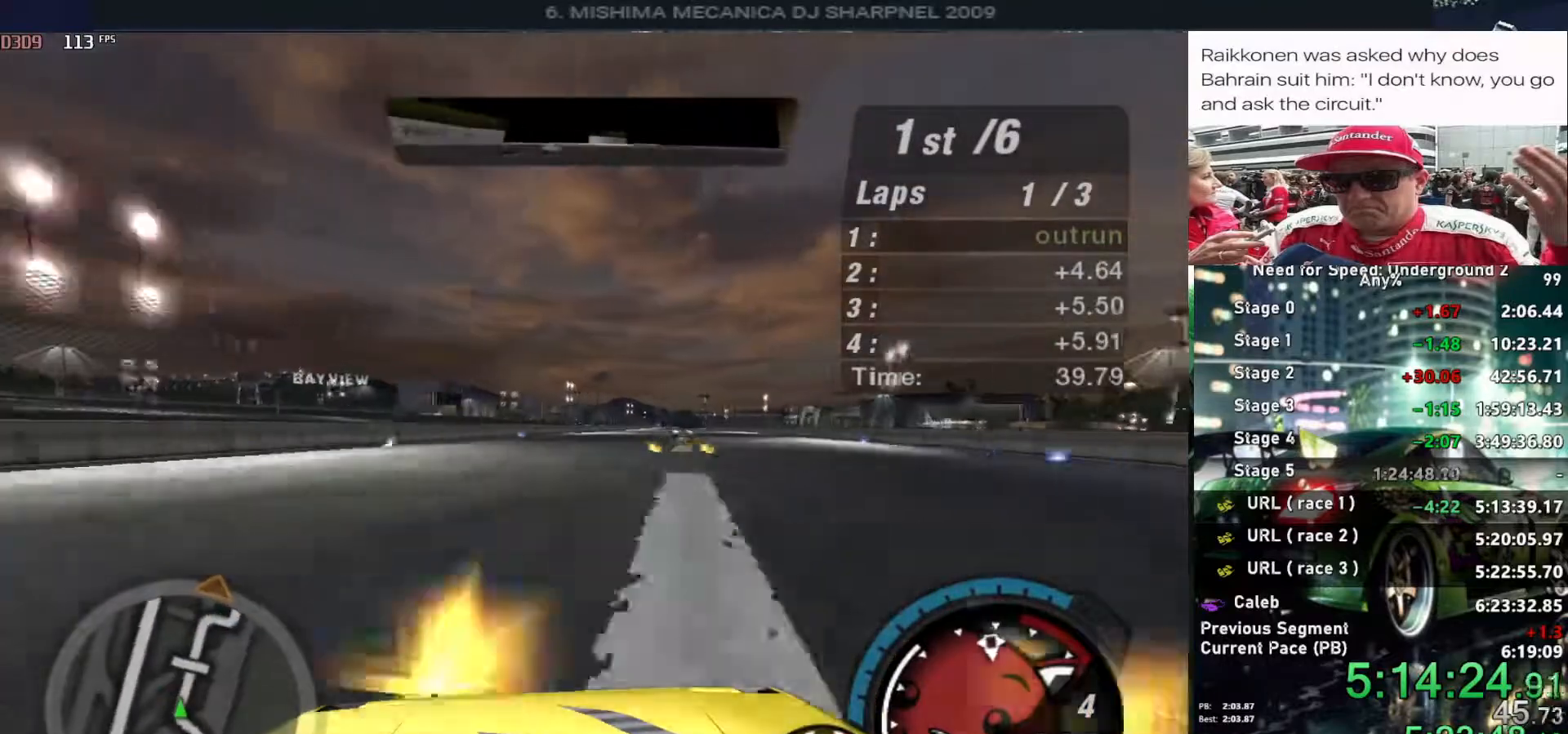
{"keys": ["up"], "events": [[116, "right", "down"], [216, "right", "up"]]}
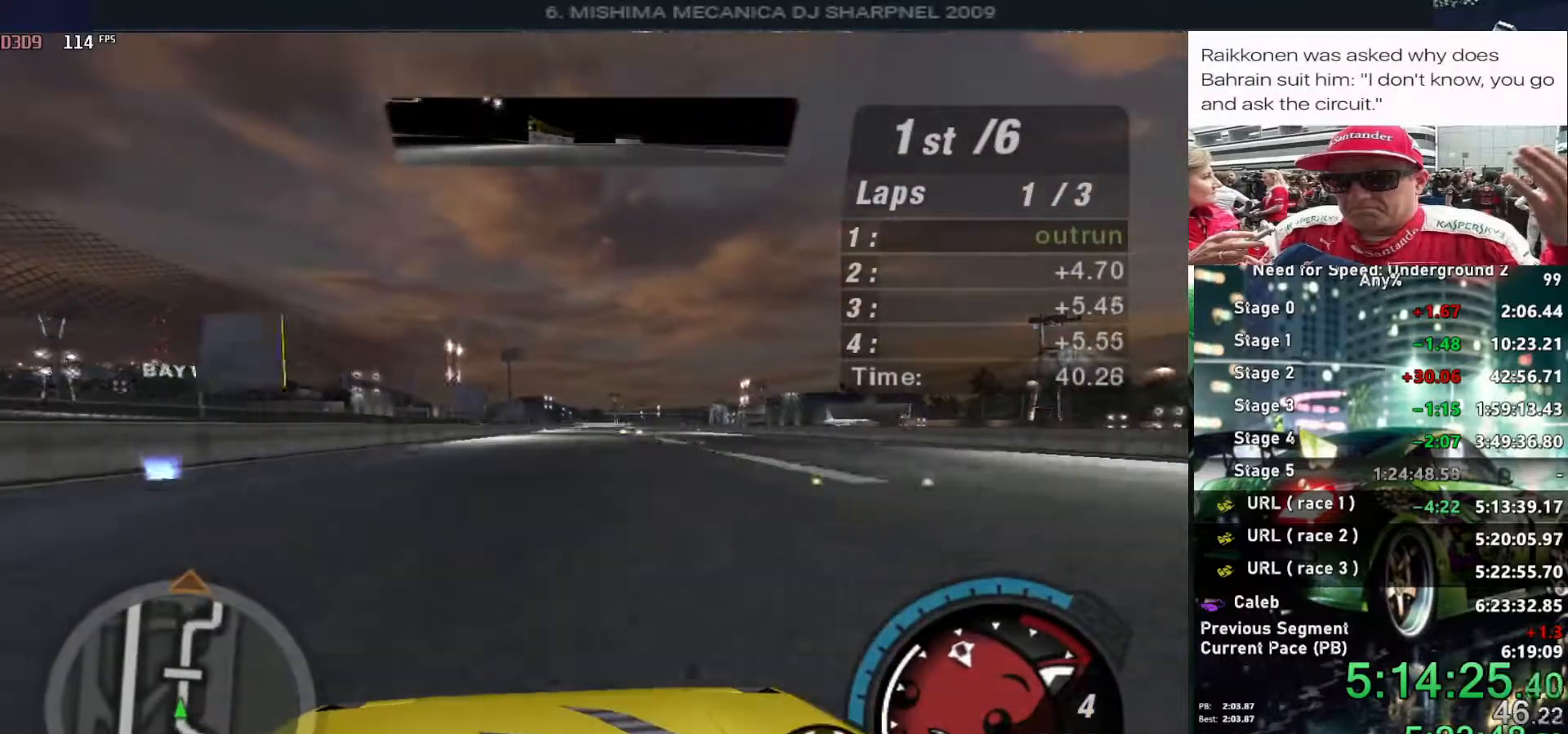
{"keys": ["up"], "events": [[216, "right", "down"], [266, "right", "up"]]}
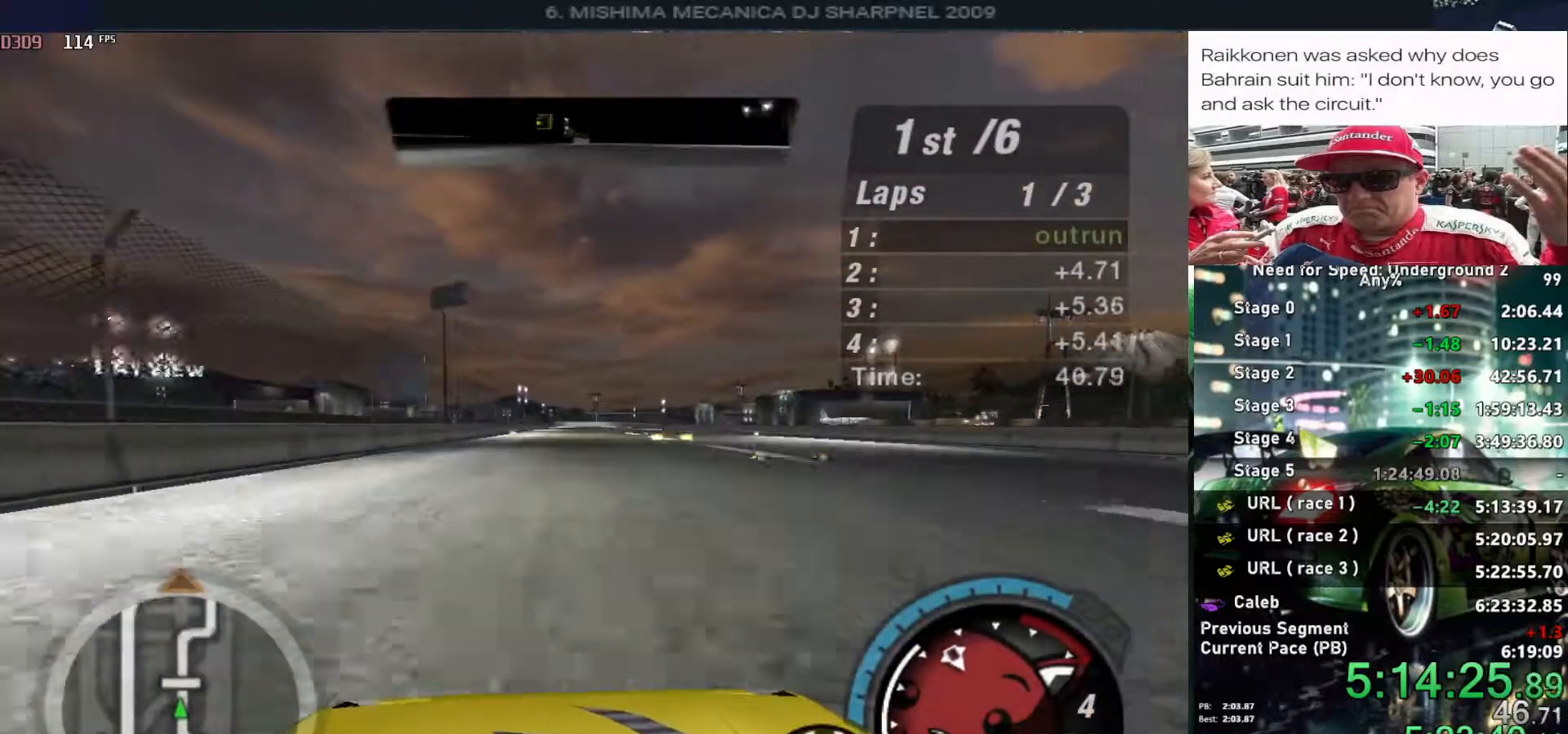
{"keys": ["up"], "events": []}
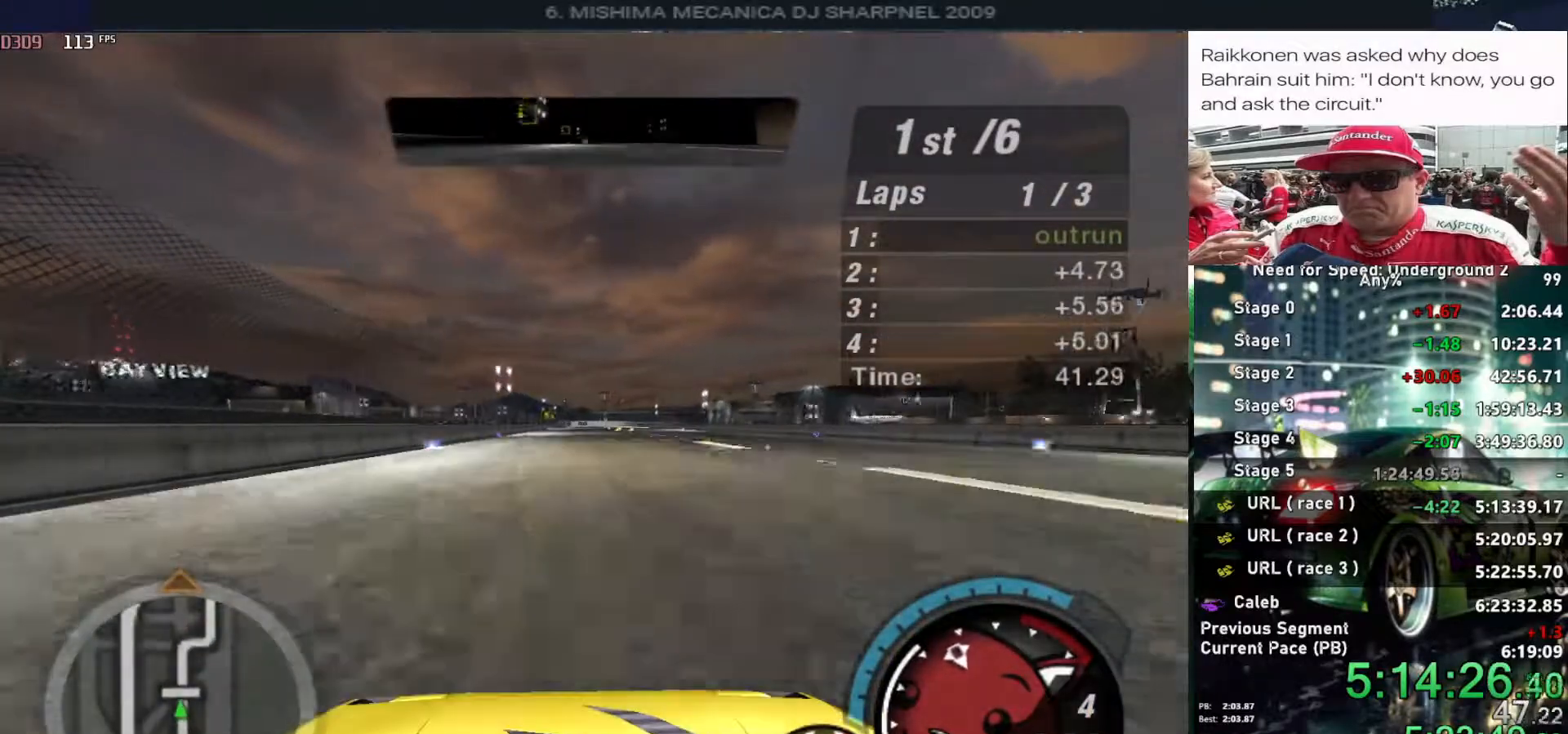
{"keys": ["up"], "events": []}
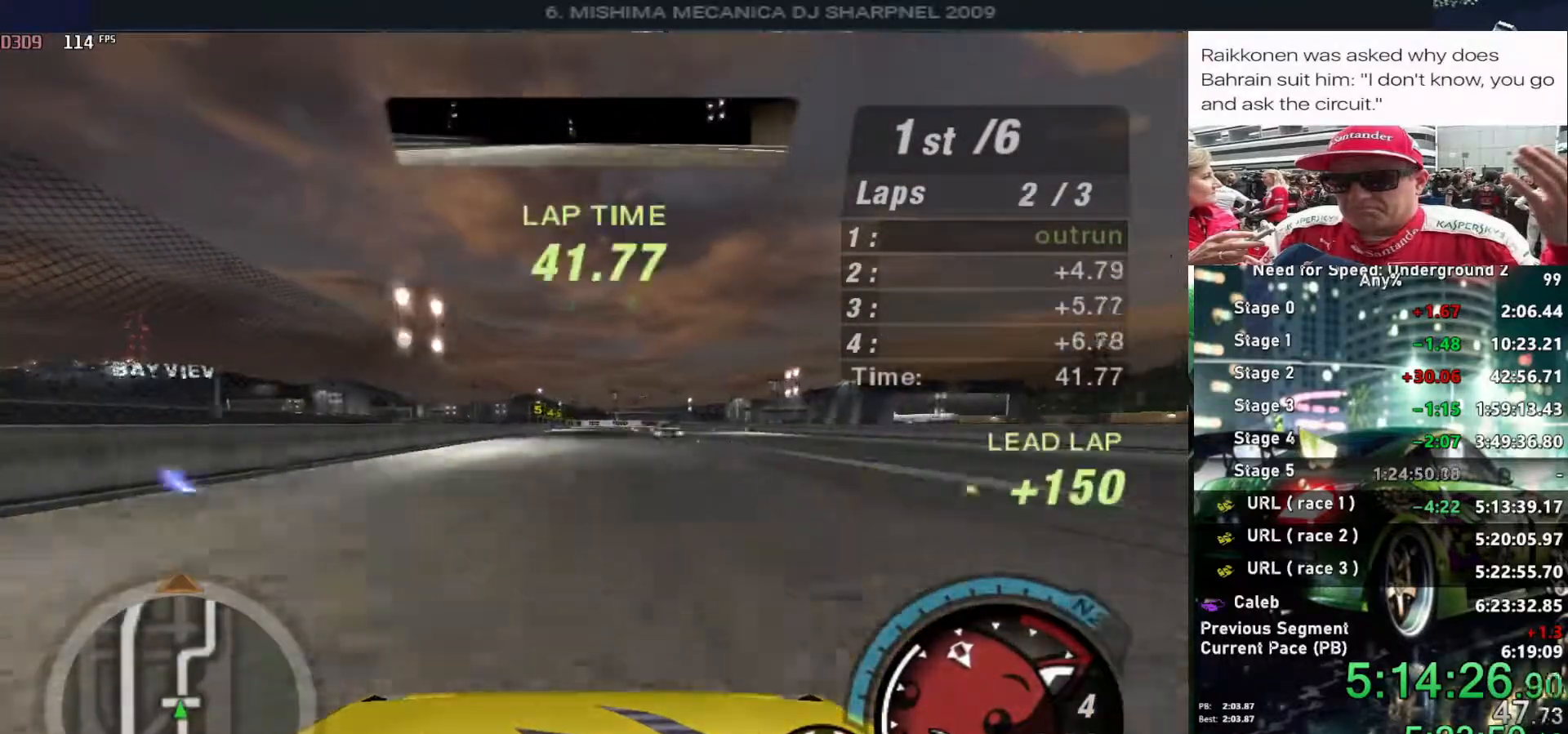
{"keys": ["up"], "events": []}
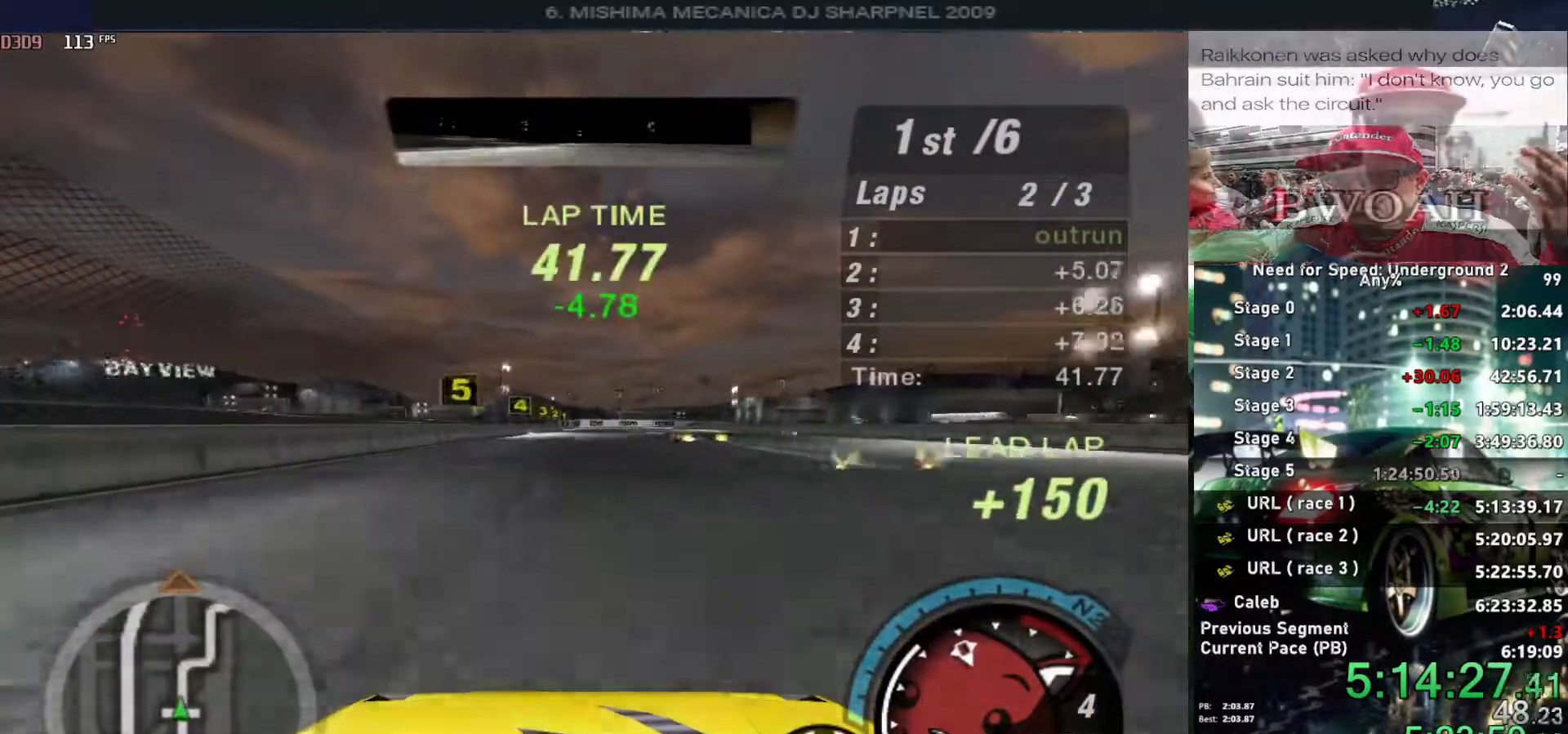
{"keys": ["up"], "events": []}
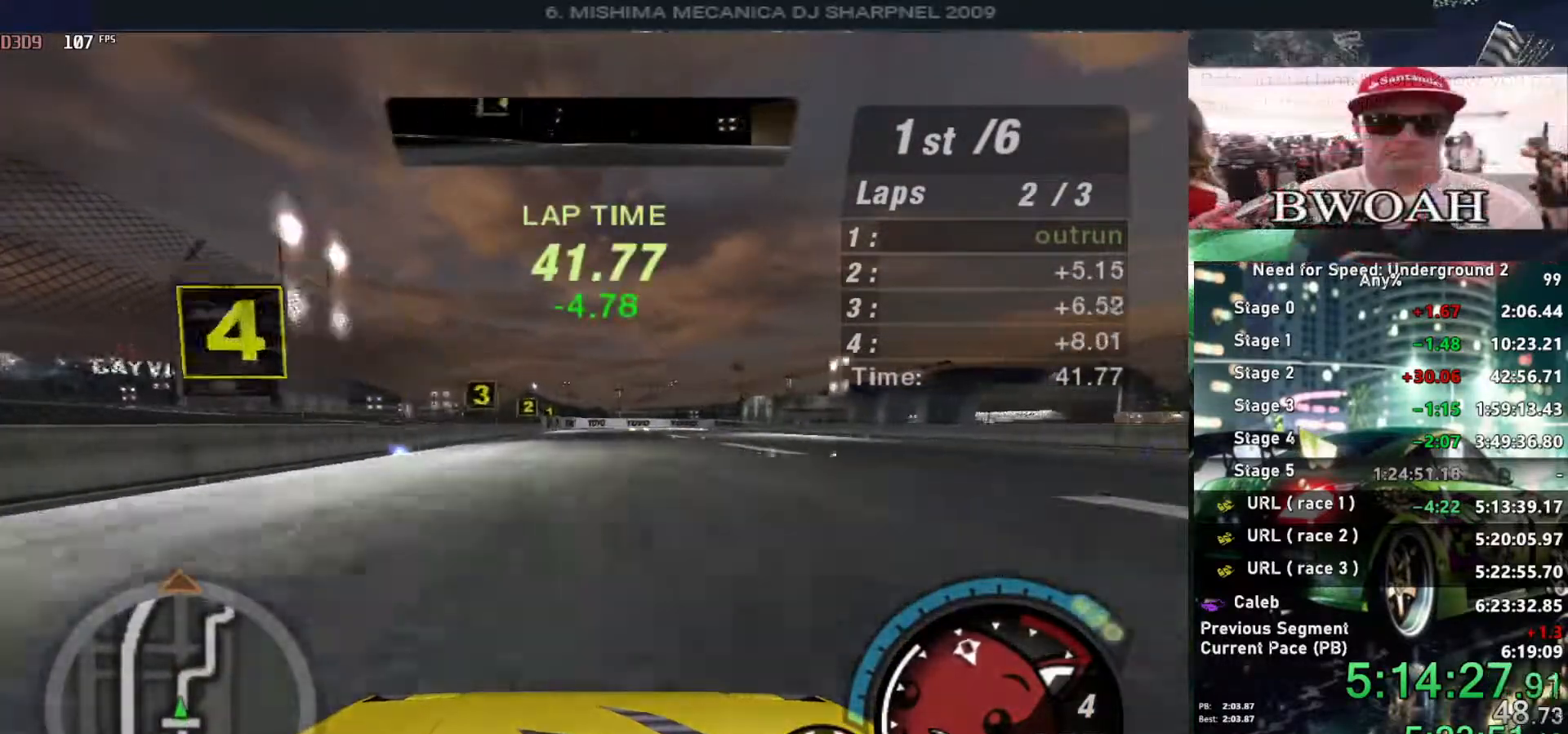
{"keys": ["up"], "events": []}
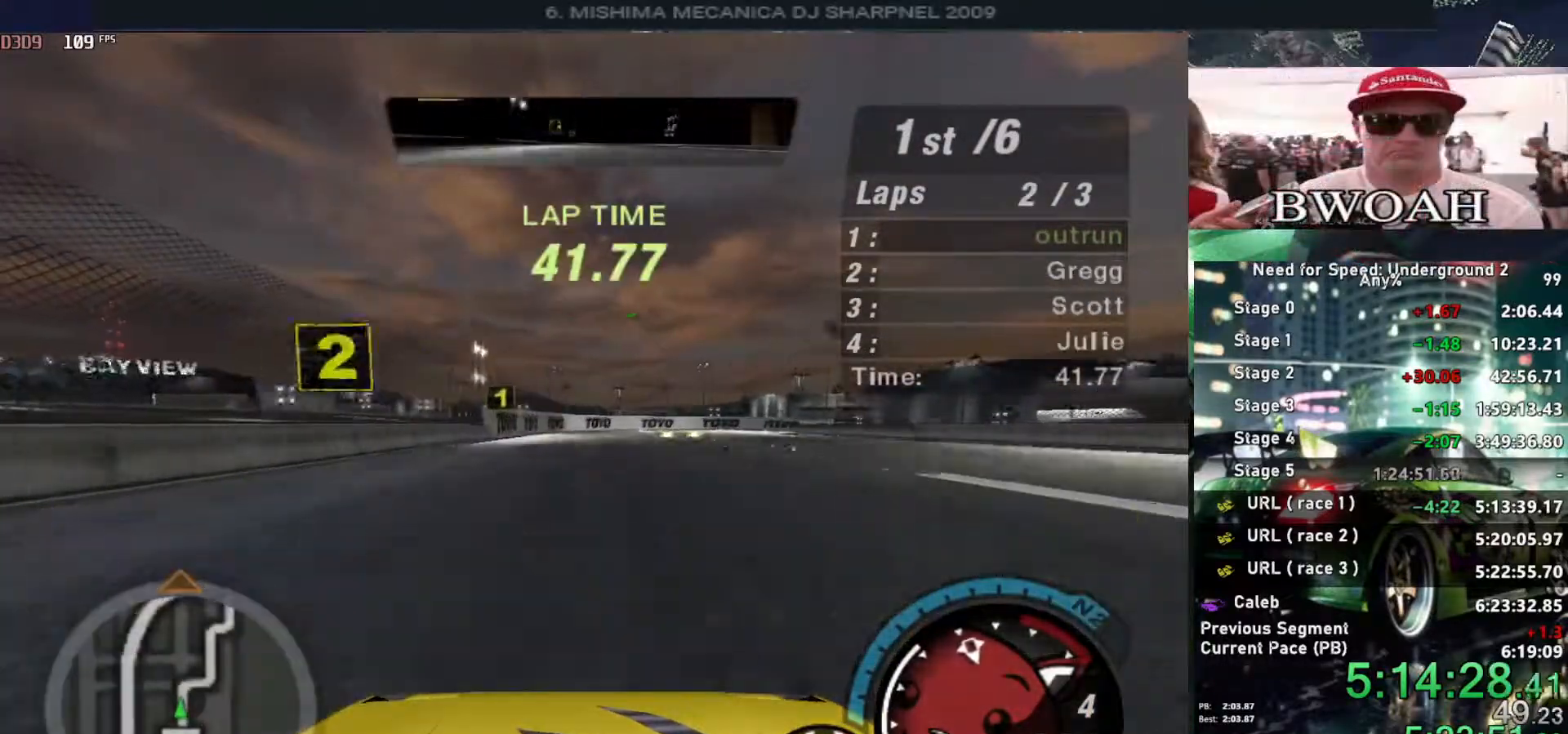
{"keys": ["down", "right"], "events": [[33, "up", "up"], [83, "down", "down"], [83, "right", "down"], [233, "right", "up"], [316, "right", "down"]]}
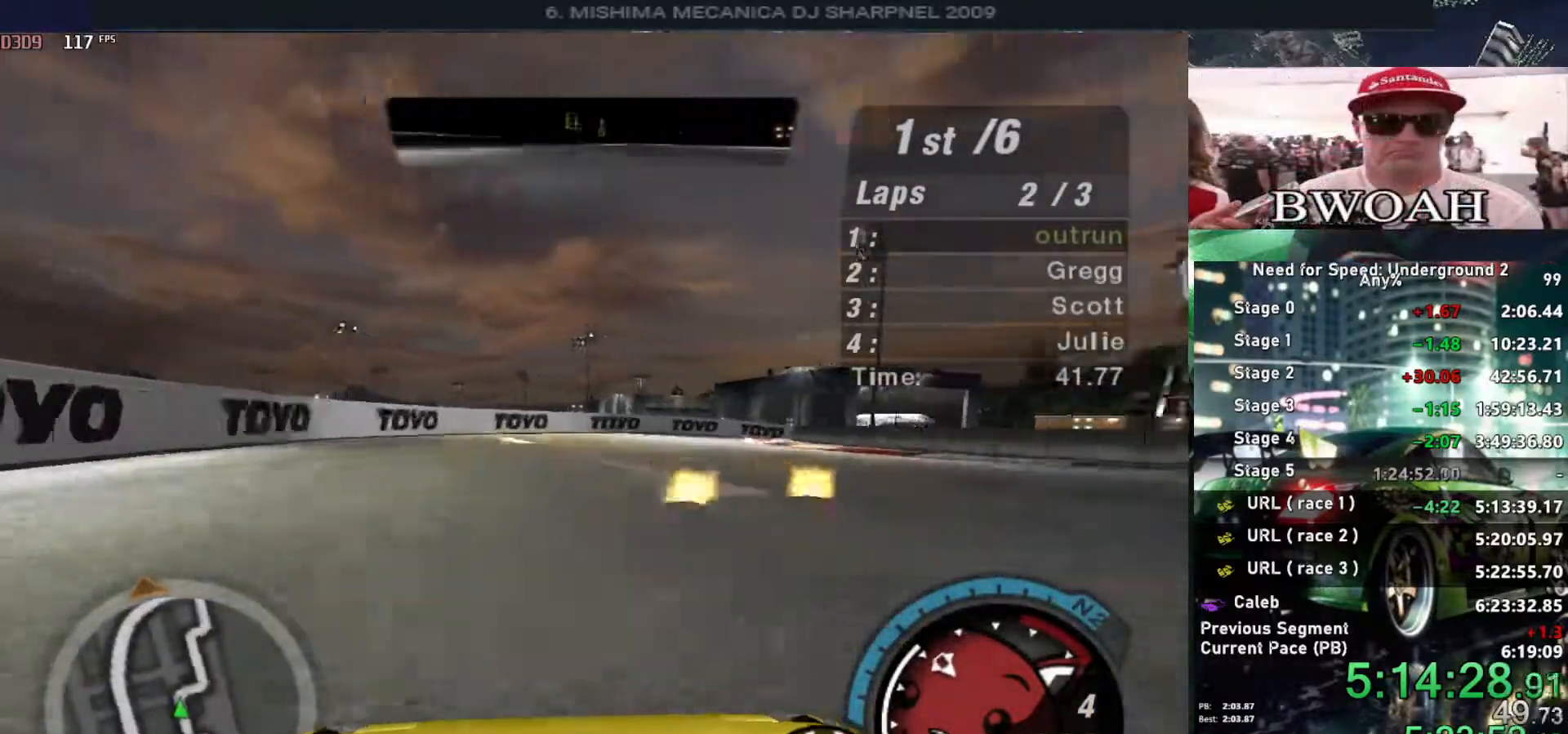
{"keys": ["right"], "events": [[100, "ctrl", "down"], [150, "down", "up"], [233, "ctrl", "up"]]}
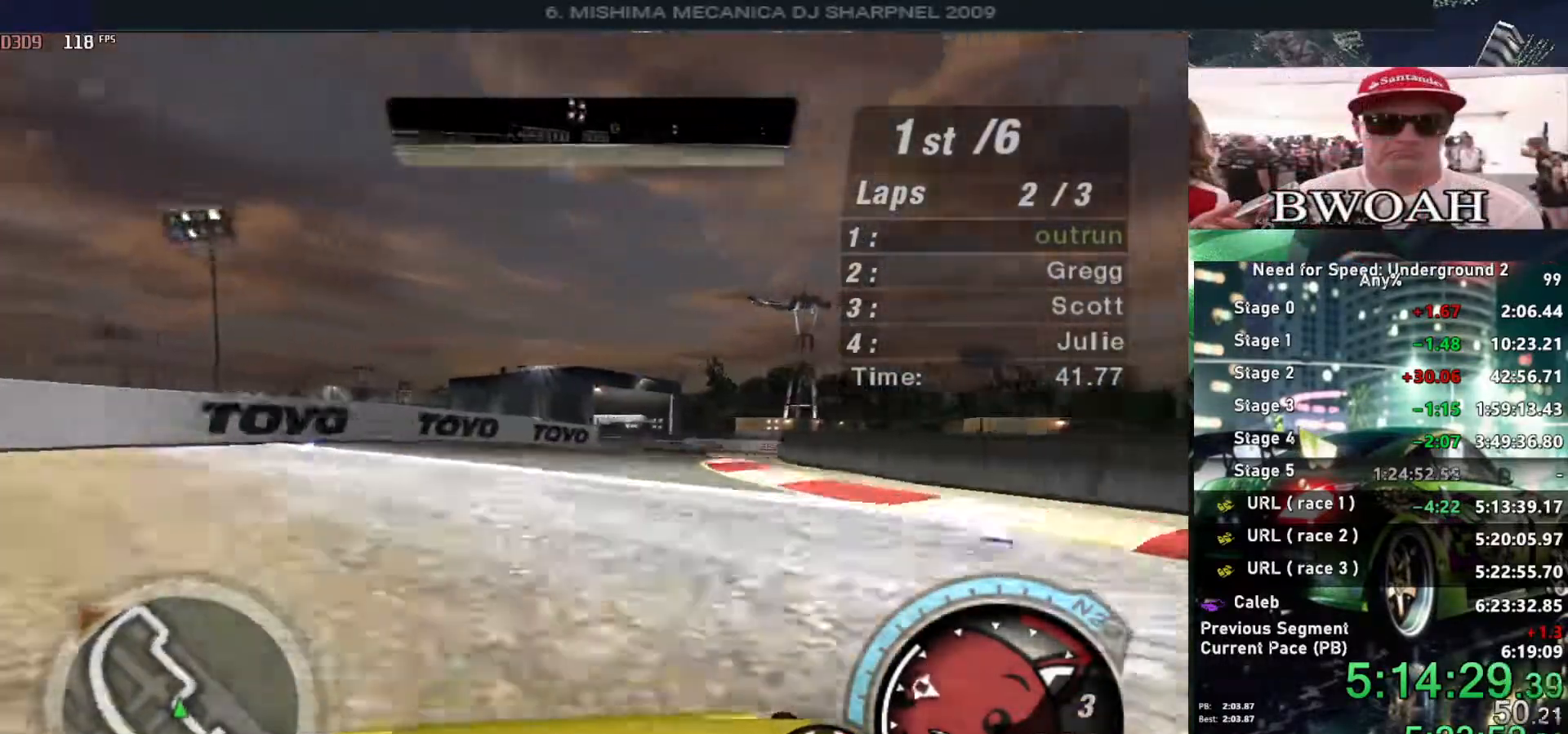
{"keys": ["right"], "events": []}
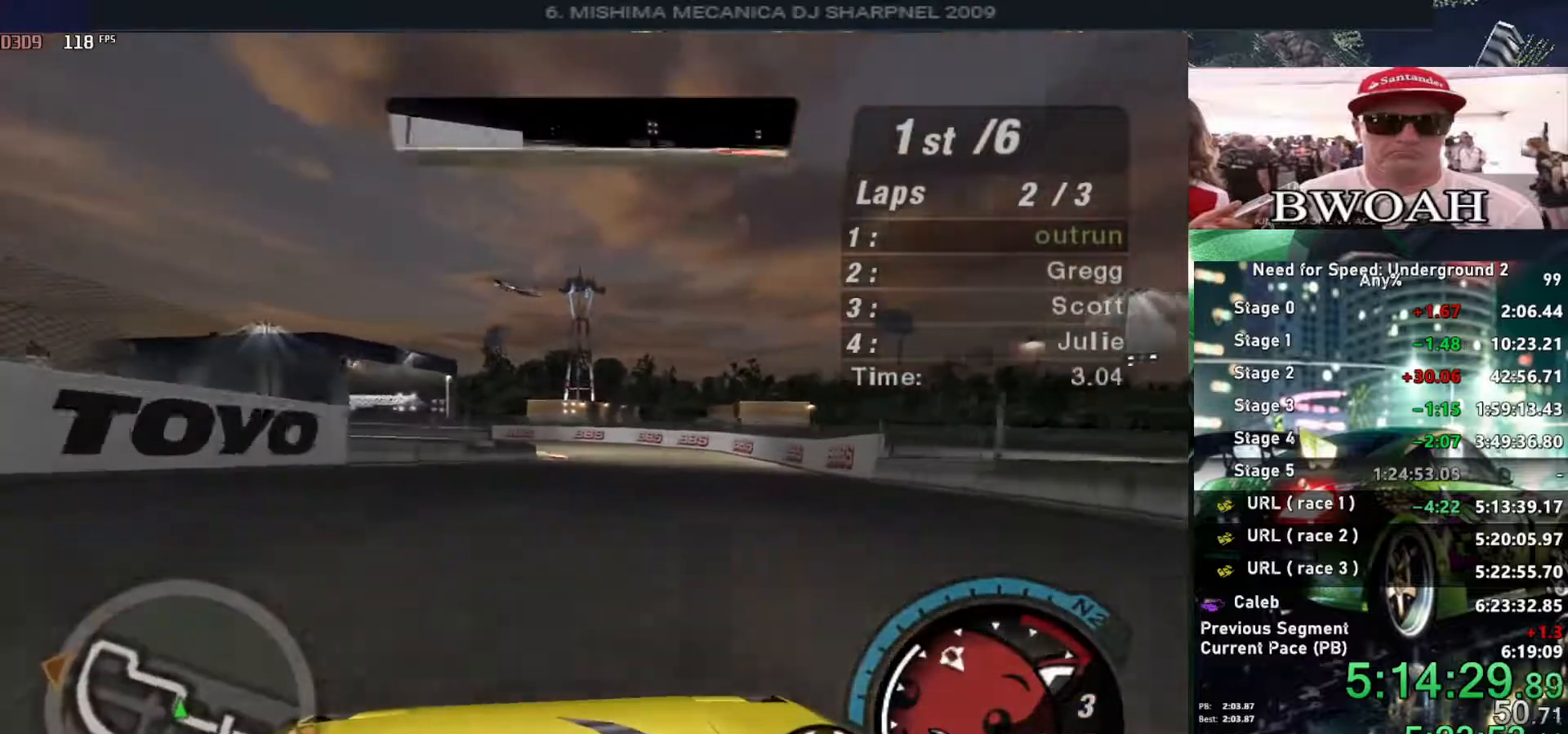
{"keys": ["down", "left"], "events": [[316, "right", "up"], [416, "down", "down"], [416, "left", "down"]]}
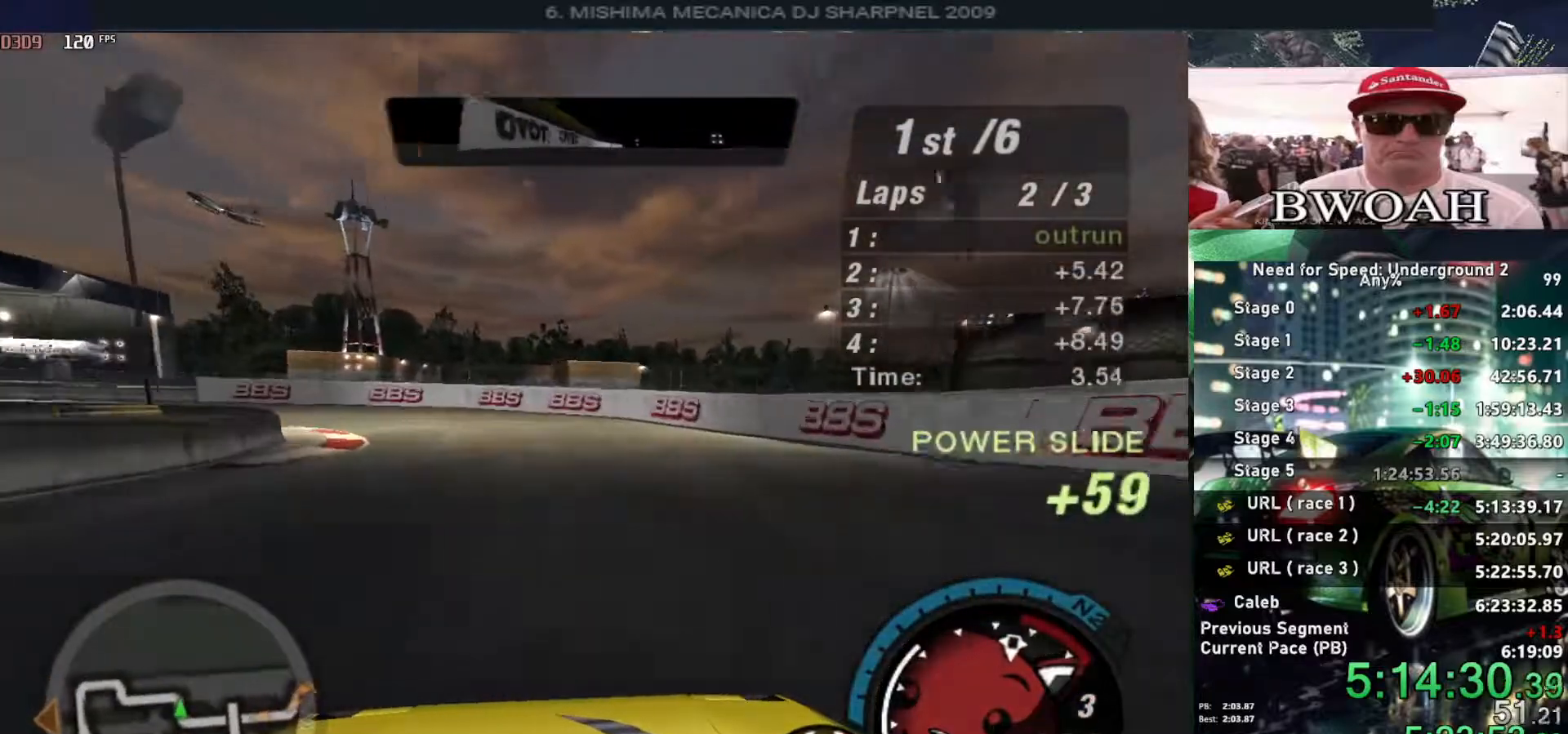
{"keys": ["left"], "events": [[50, "down", "up"]]}
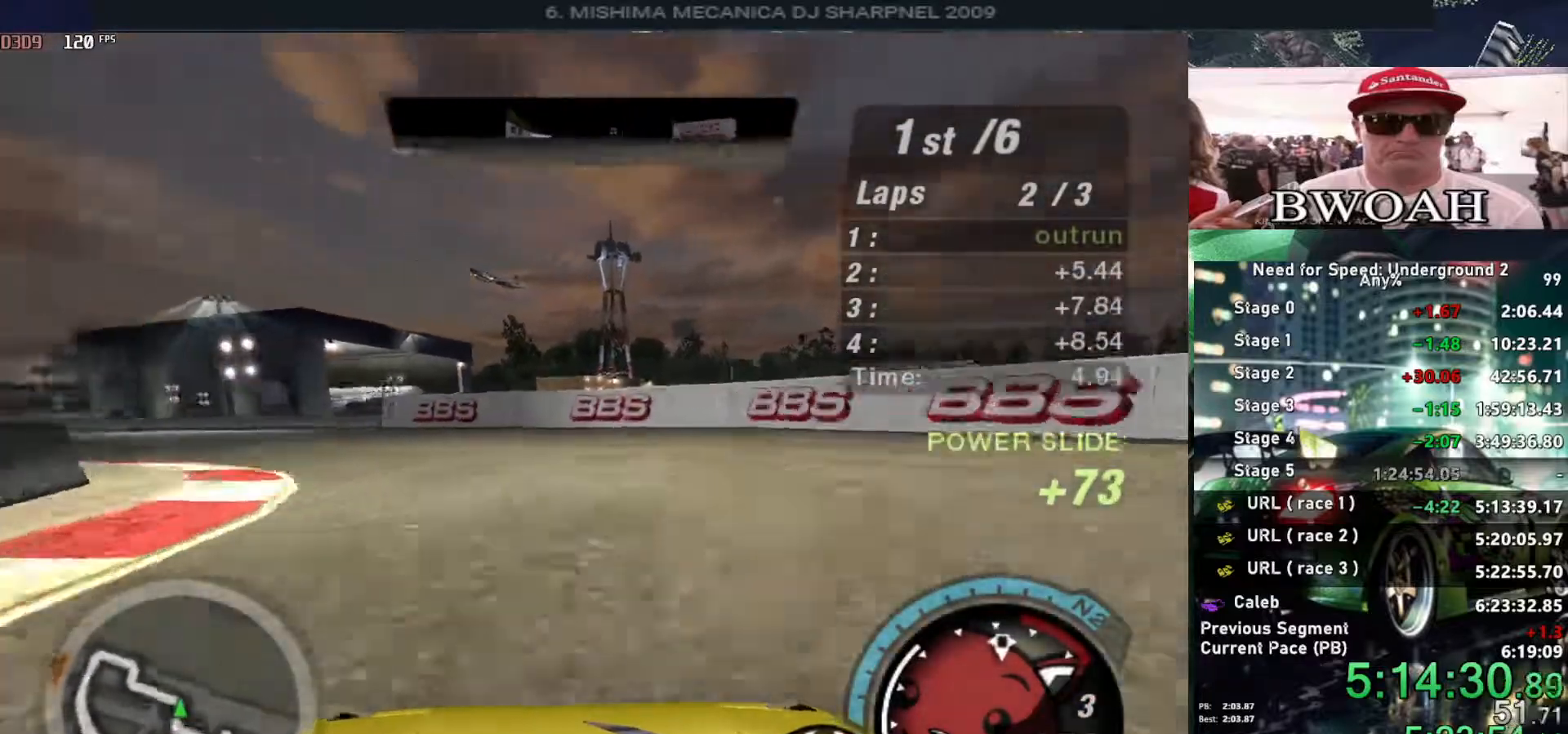
{"keys": ["up"], "events": [[116, "up", "down"], [166, "left", "up"], [250, "left", "down"], [400, "left", "up"]]}
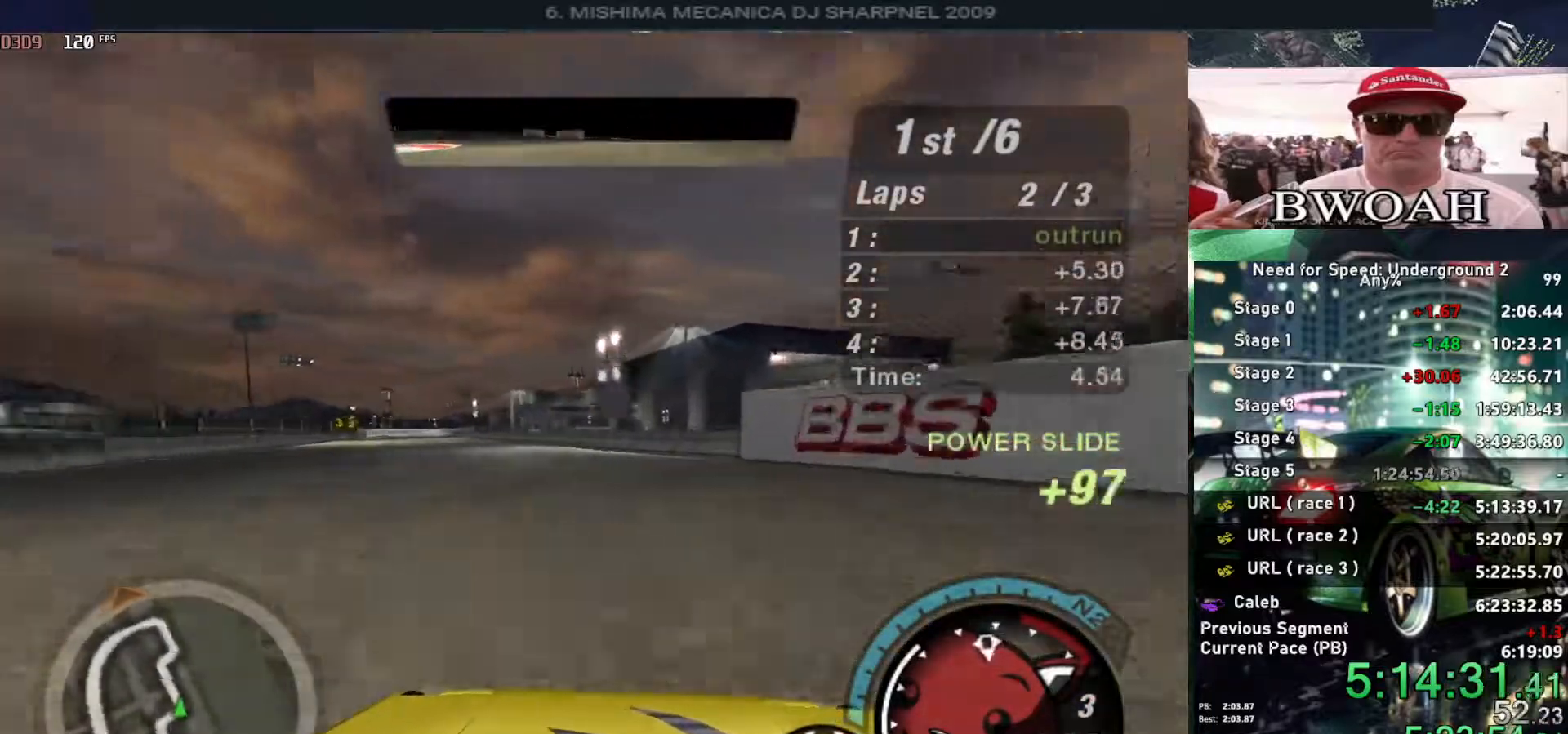
{"keys": ["left", "up"], "events": [[33, "right", "down"], [133, "right", "up"], [166, "left", "down"]]}
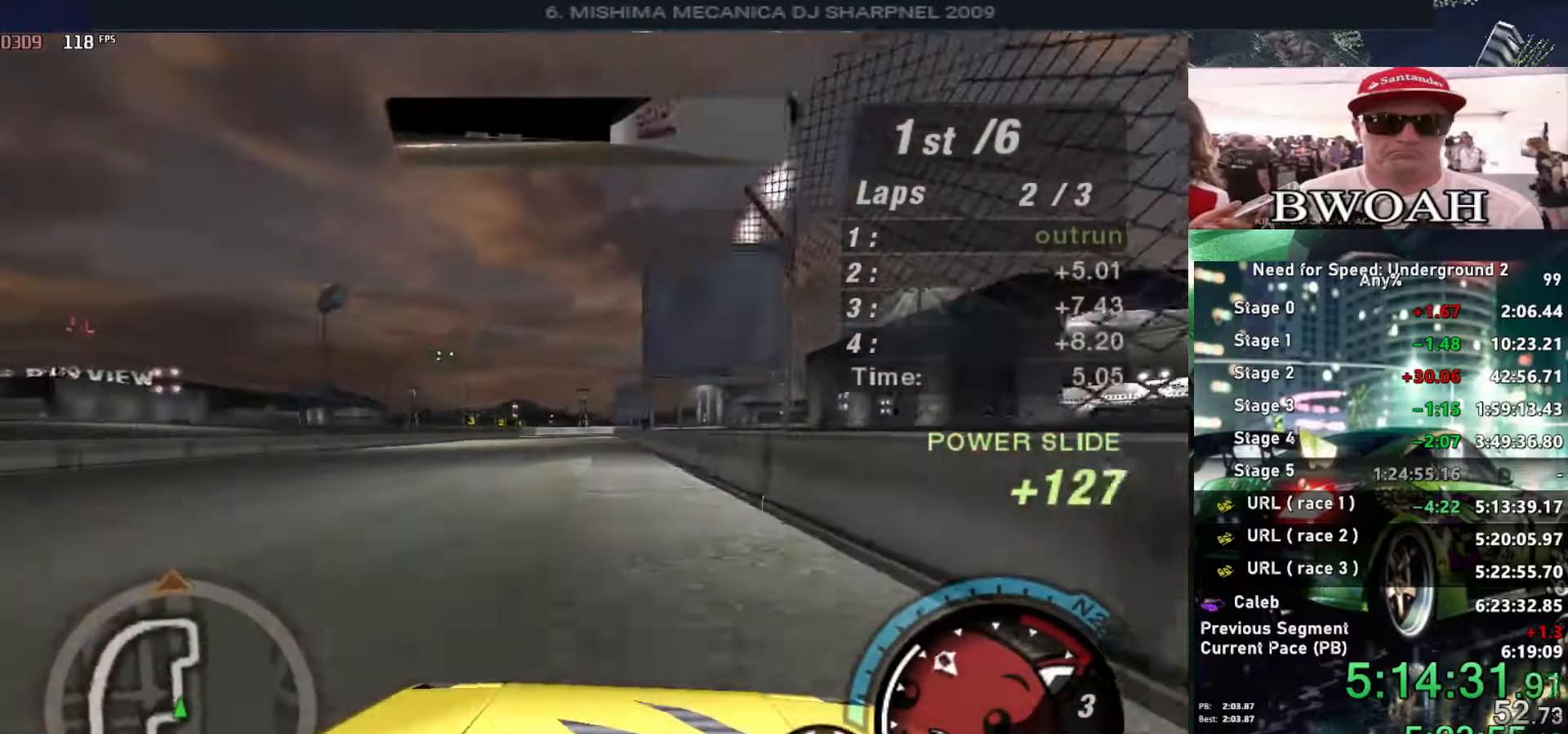
{"keys": ["up"], "events": [[50, "alt", "down"], [50, "left", "up"], [183, "left", "down"], [283, "left", "up"], [416, "alt", "up"]]}
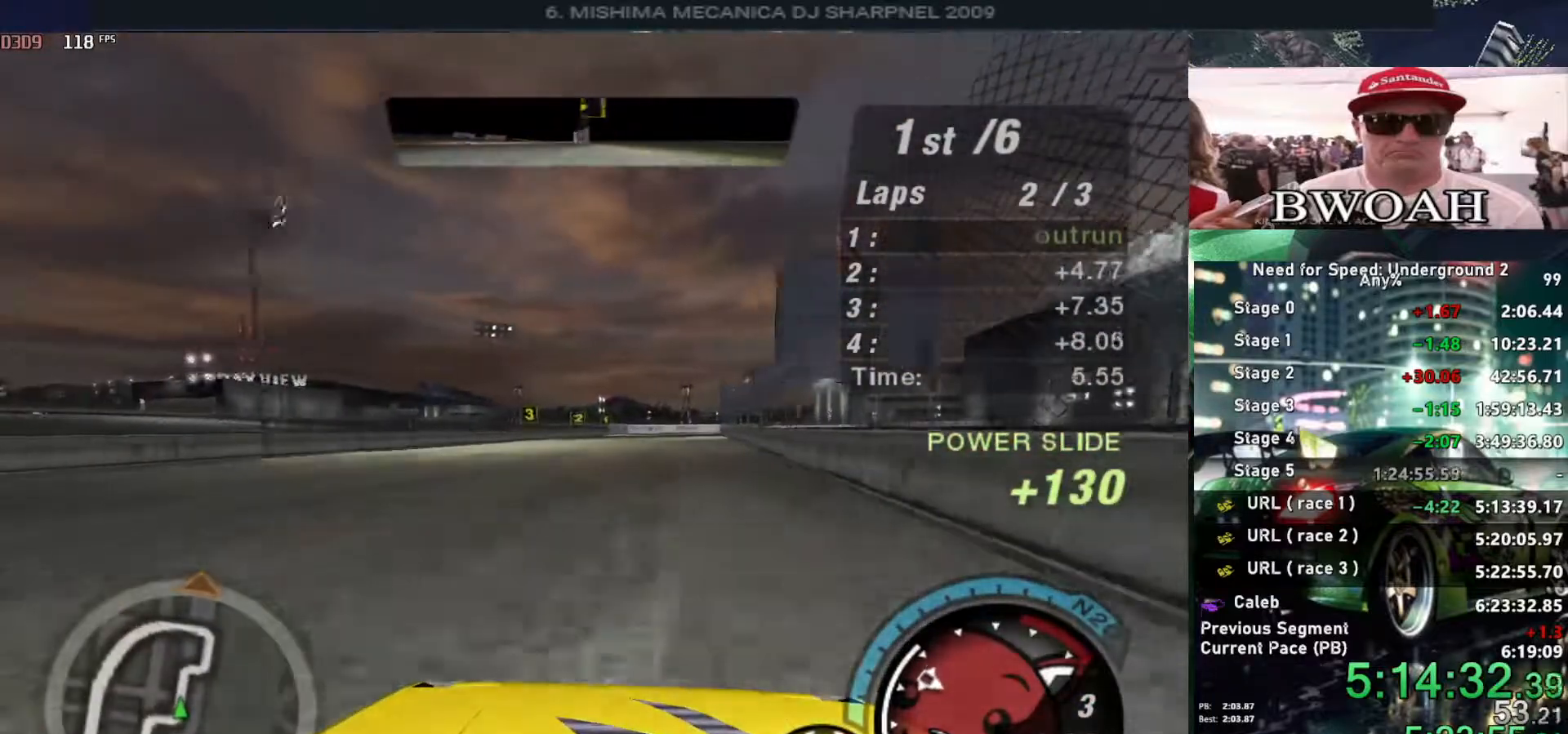
{"keys": ["alt", "up"], "events": [[216, "alt", "down"]]}
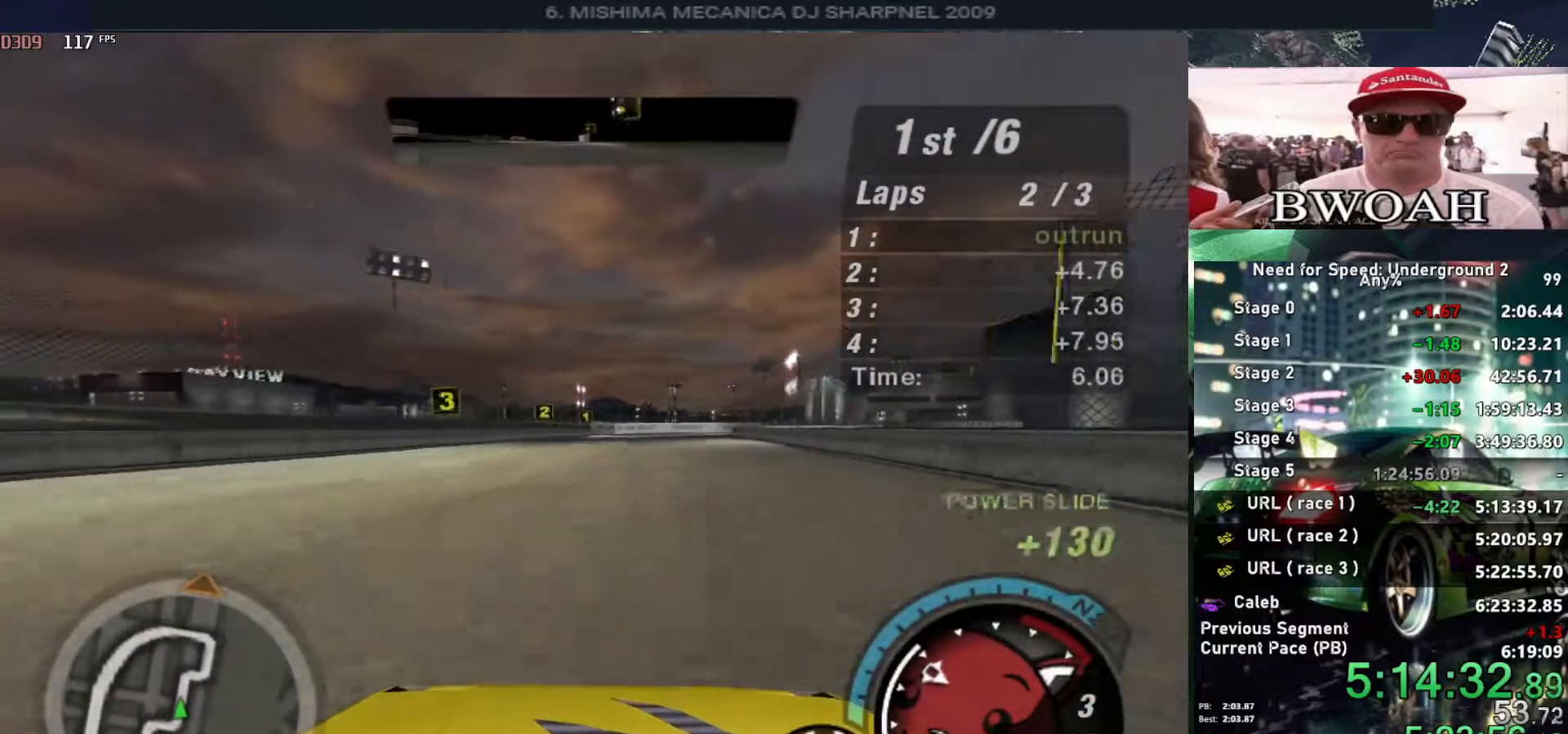
{"keys": ["up"], "events": [[33, "alt", "up"], [133, "left", "down"], [183, "left", "up"]]}
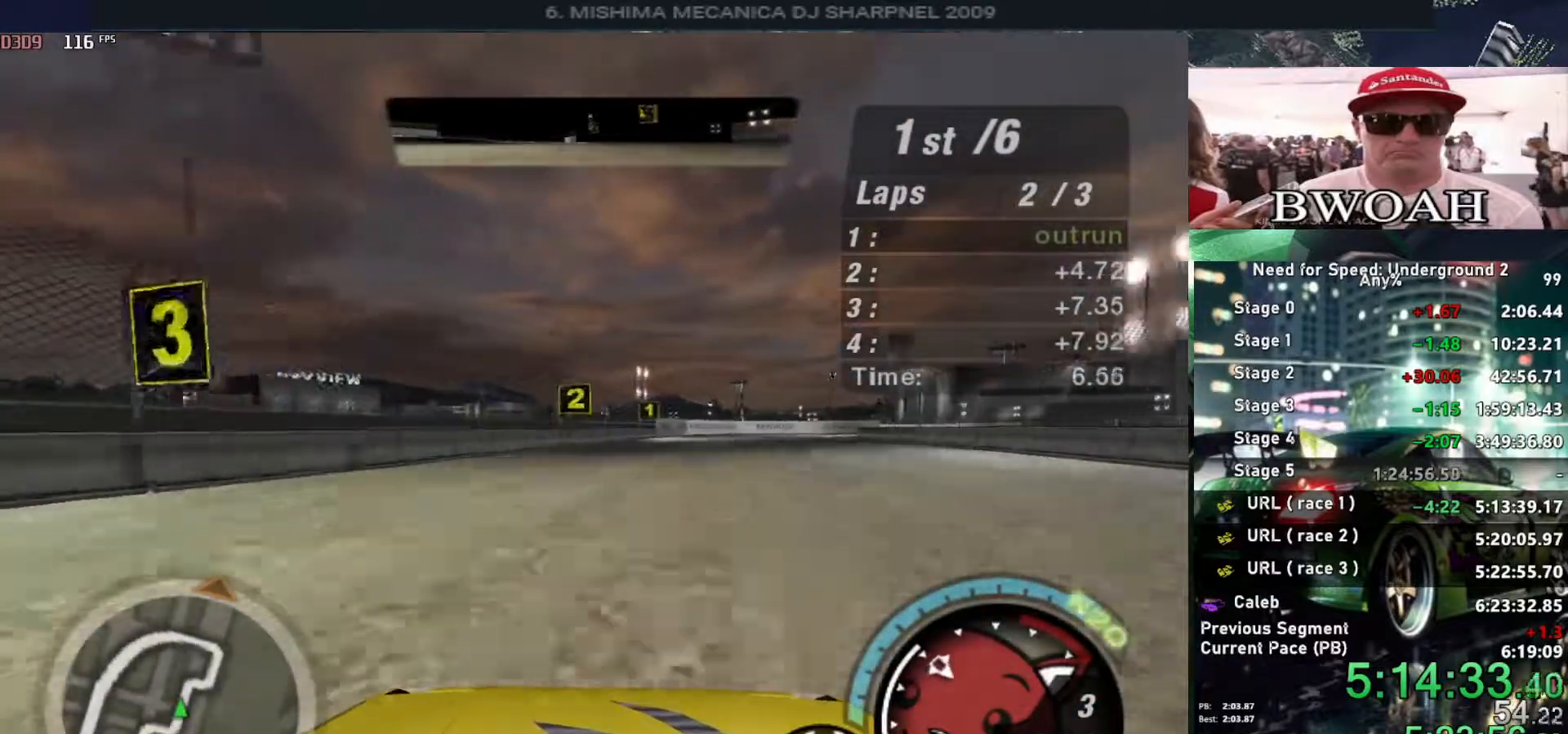
{"keys": ["up"], "events": [[50, "right", "down"], [183, "right", "up"], [383, "right", "down"], [483, "right", "up"]]}